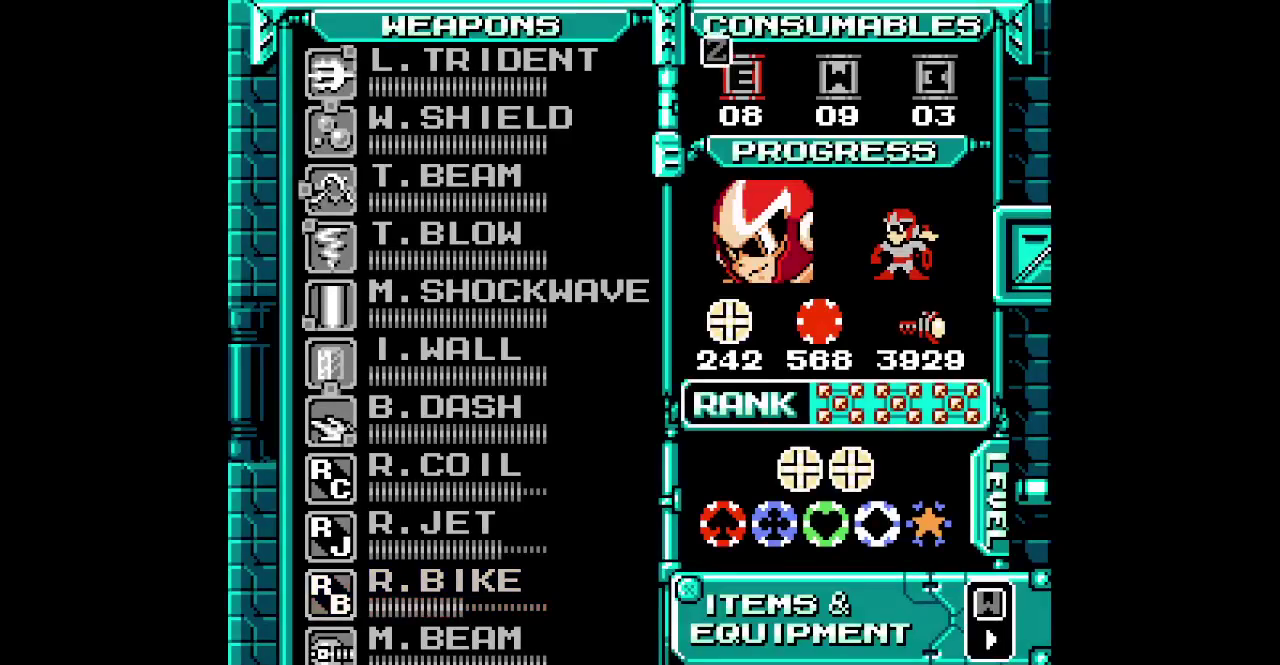
Gameplay with a controller (PlayStation layout); each line is a JSON object with the inputs held at the frame after it. "events" lists button and stick changes between this image and that frame as [ms after this image, input, new state], when the widget could be followed in between. Not read: HOME L3 R1 R3.
{"buttons": [], "events": [[300, "DPAD_RIGHT", "up"]]}
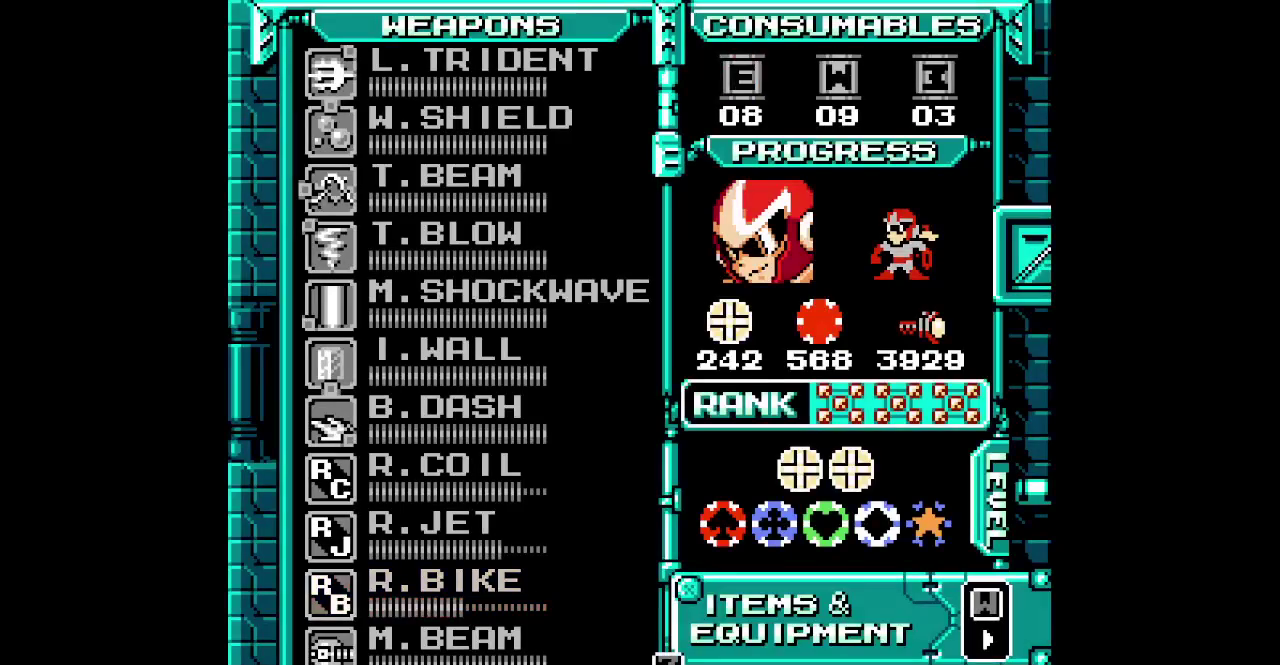
{"buttons": [], "events": [[383, "DPAD_UP", "down"], [500, "DPAD_UP", "up"]]}
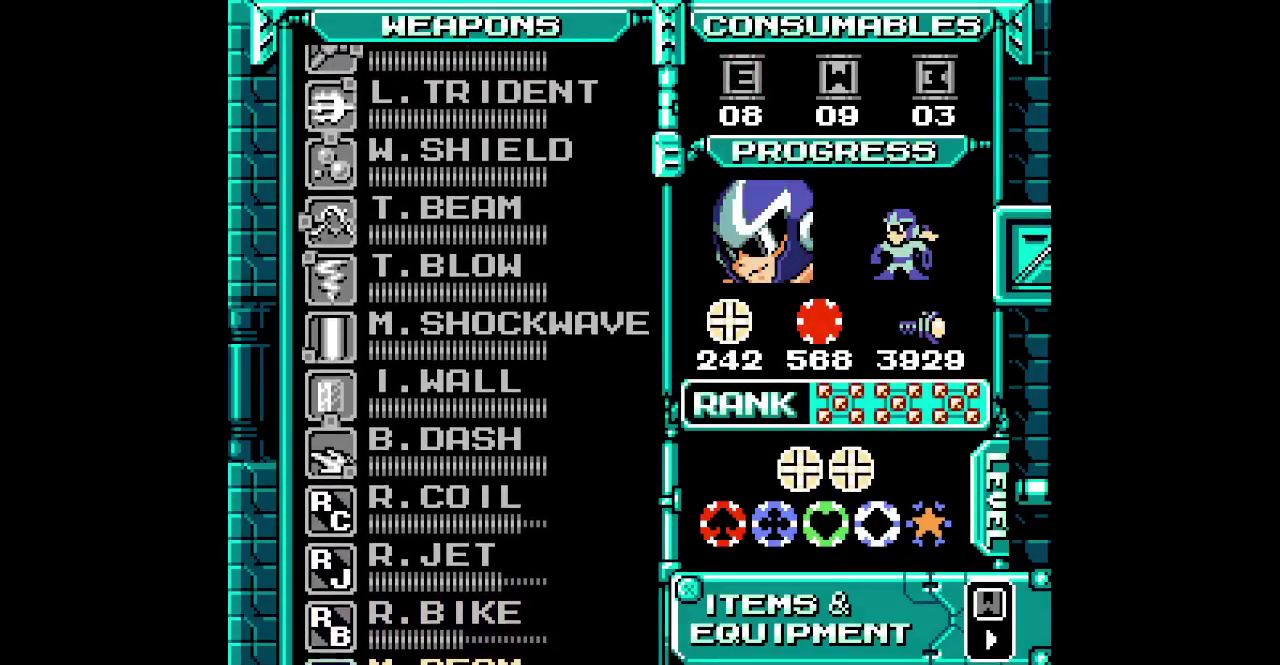
{"buttons": [], "events": [[50, "DPAD_UP", "down"], [117, "DPAD_UP", "up"], [200, "DPAD_UP", "down"], [283, "DPAD_UP", "up"]]}
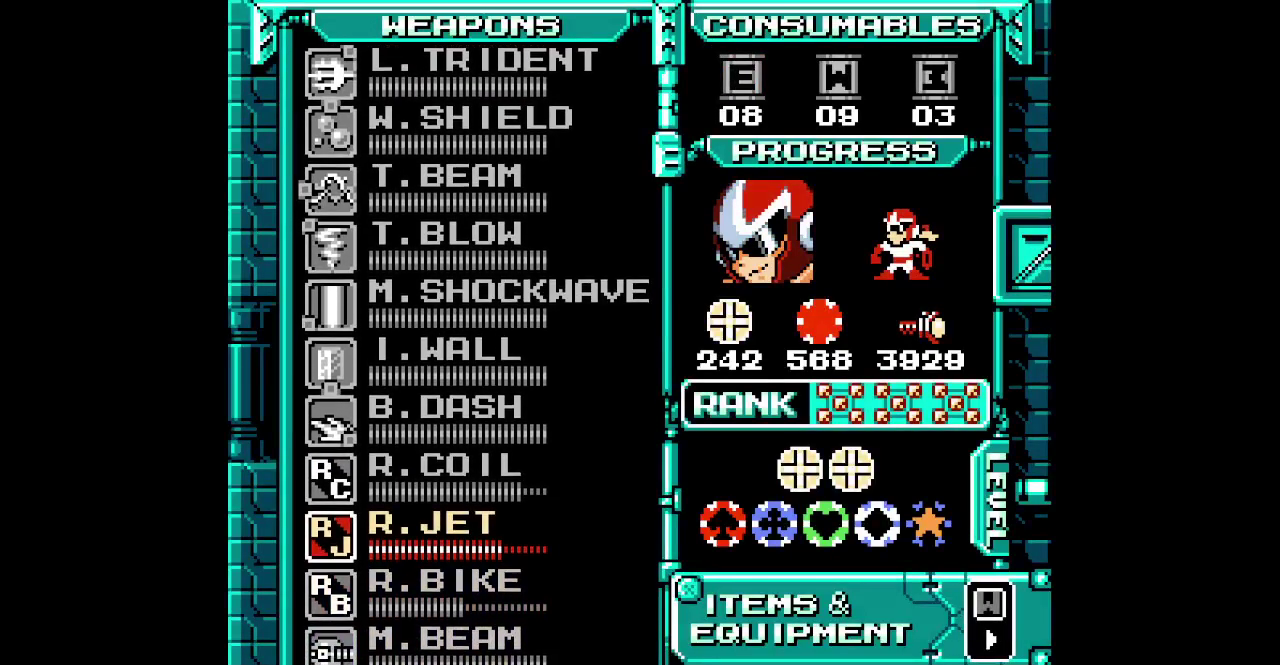
{"buttons": [], "events": []}